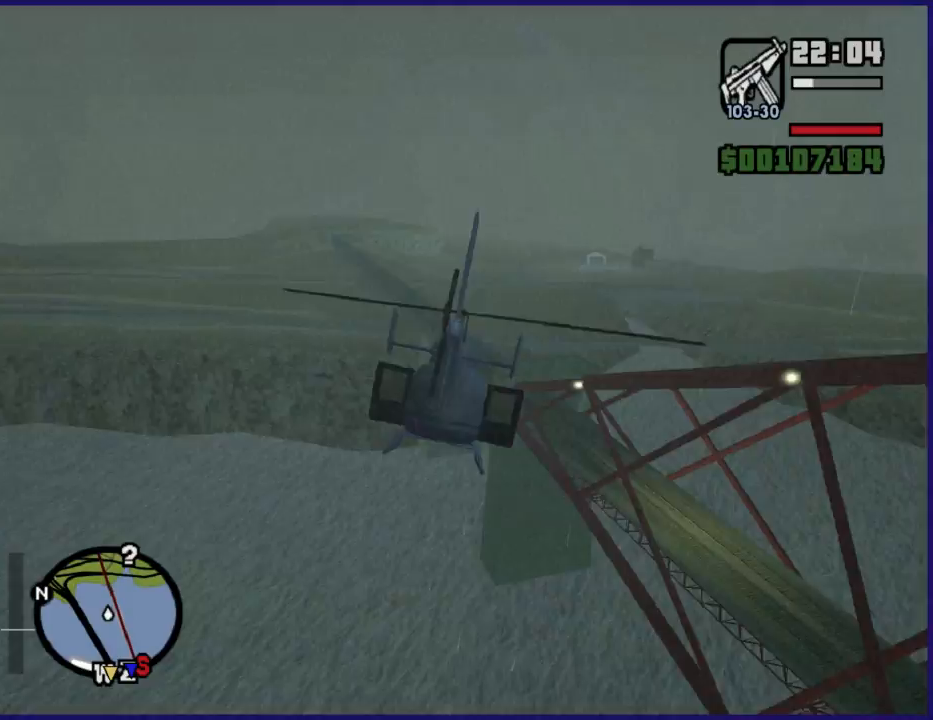
Gameplay with a controller (Xbox layout); each line is a JSON object with the inputs held at the frame after it. "events" lists button and stick changes between this image and that frame as [ms after this image, input, new state], when the widget could be followed in between.
{"buttons": ["R2"], "left_stick": "up-right", "right_stick": "center", "events": [[333, "R1", "down"], [467, "R1", "up"]]}
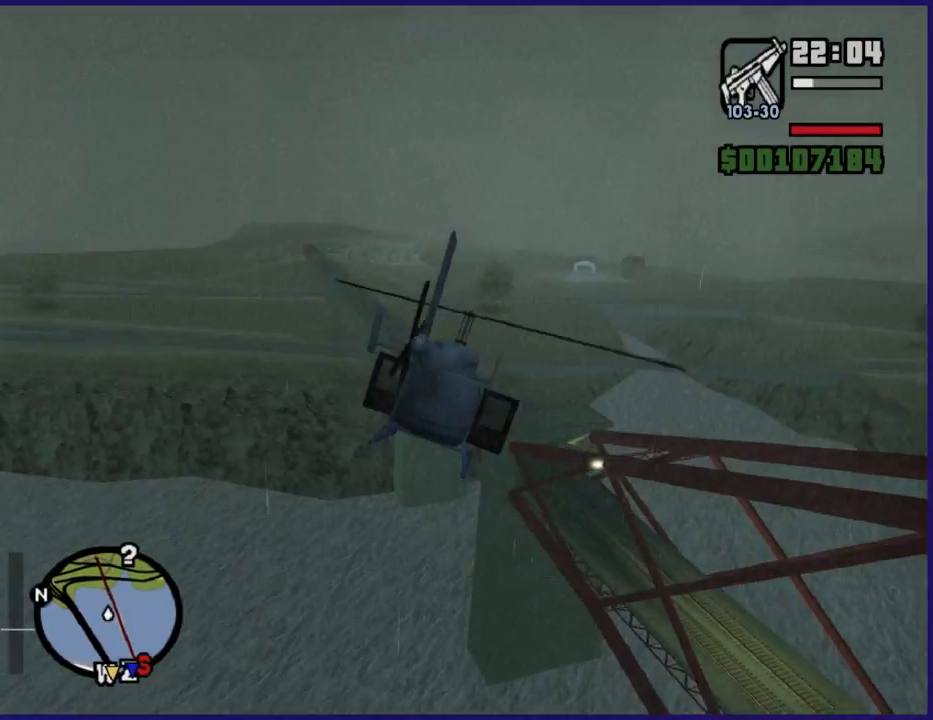
{"buttons": ["R2"], "left_stick": "up-right", "right_stick": "center", "events": []}
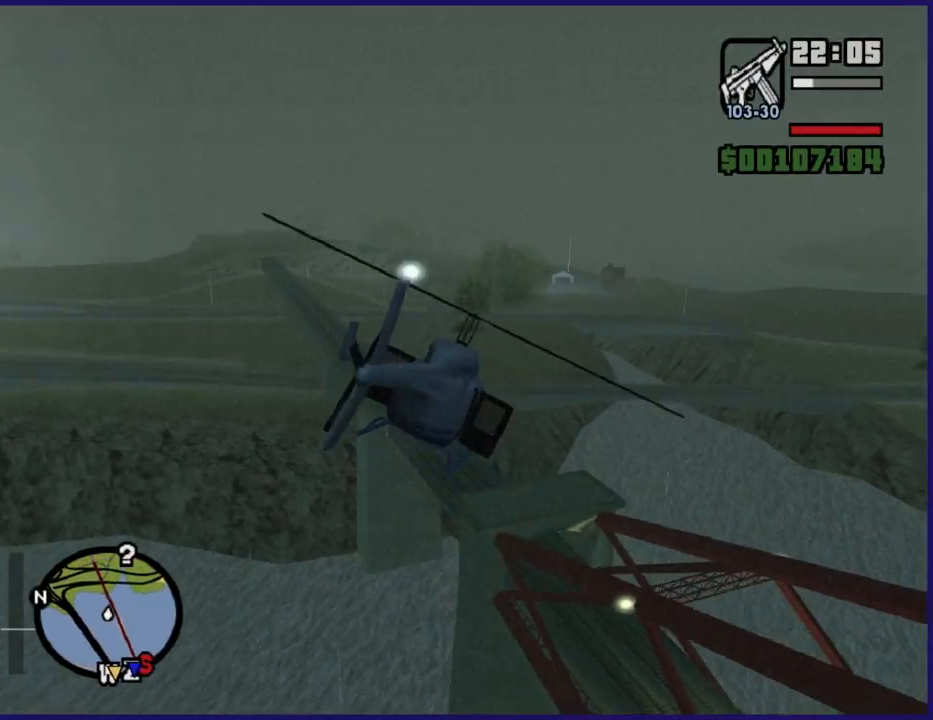
{"buttons": ["R2"], "left_stick": "up-right", "right_stick": "center", "events": []}
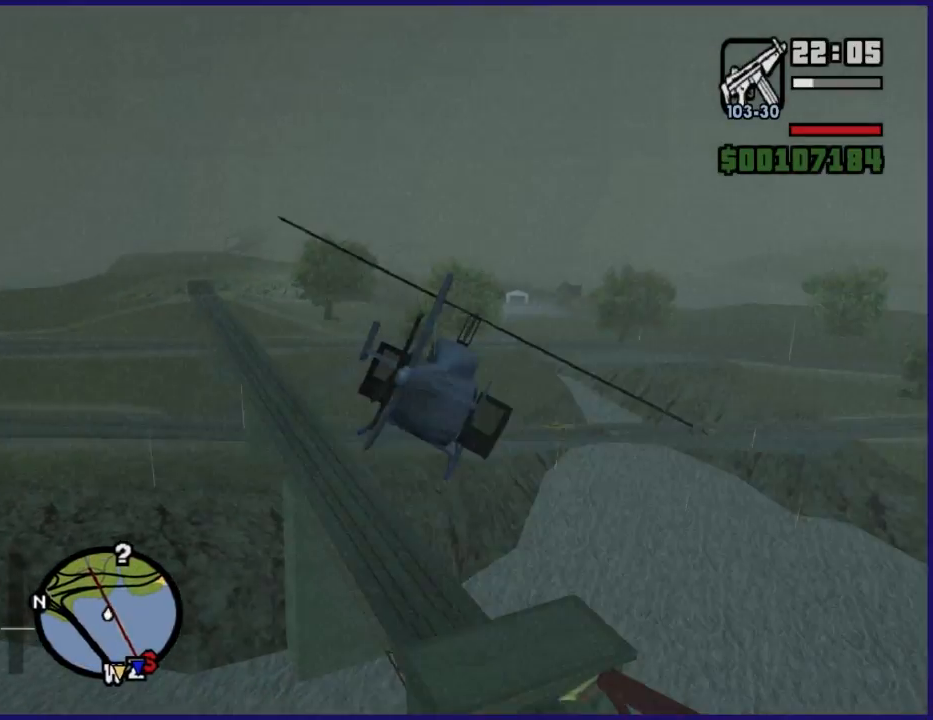
{"buttons": ["R1", "R2"], "left_stick": "up-right", "right_stick": "center", "events": [[500, "R1", "down"]]}
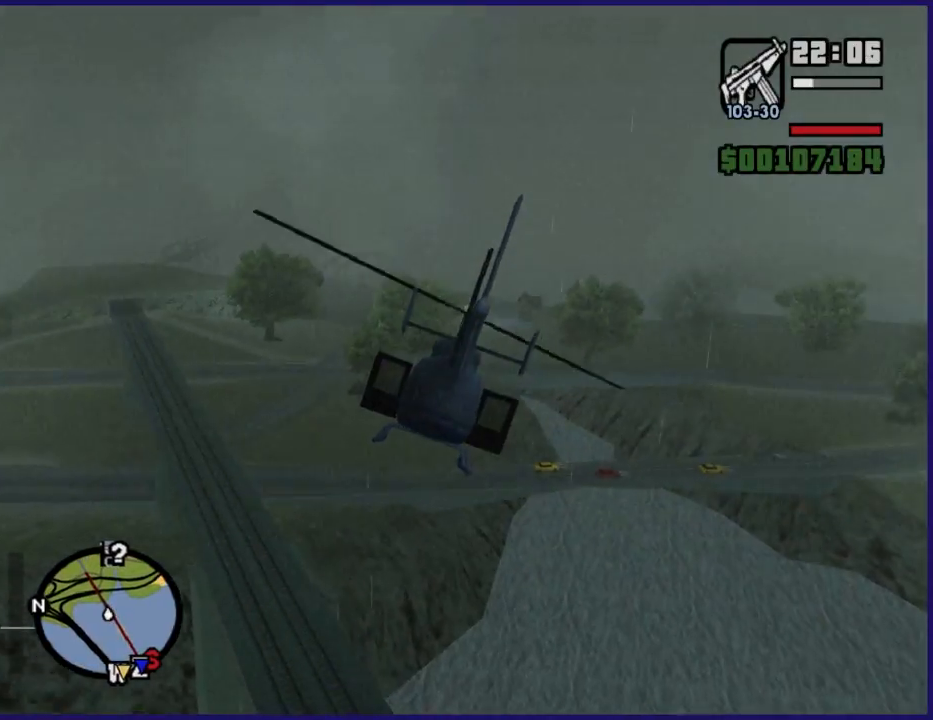
{"buttons": ["R2"], "left_stick": "up-right", "right_stick": "center", "events": [[133, "R1", "up"]]}
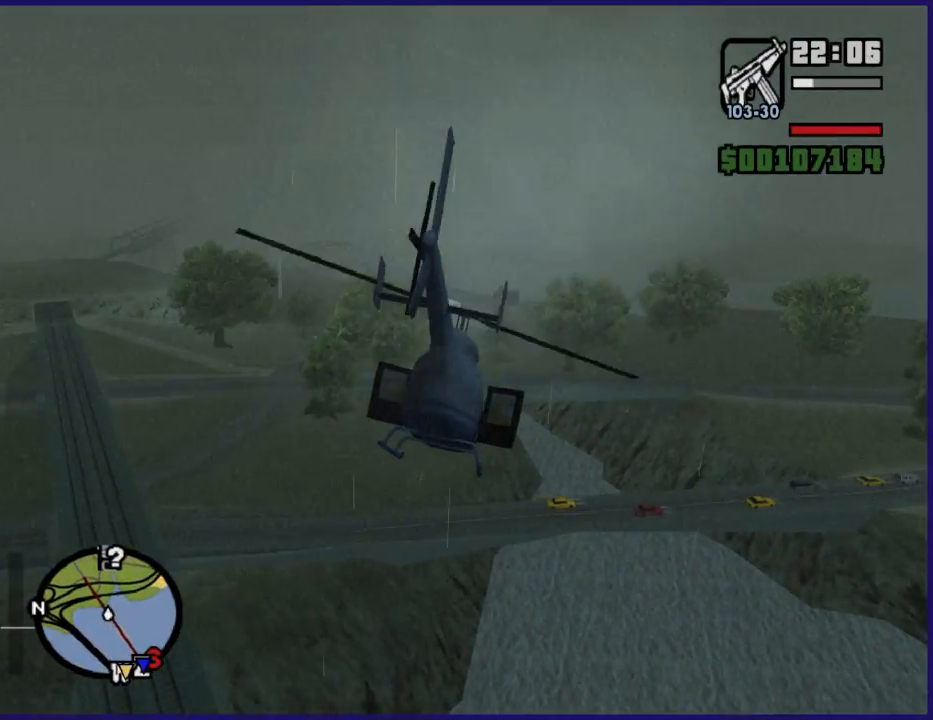
{"buttons": ["R2"], "left_stick": "up", "right_stick": "center", "events": [[67, "left_stick", "up"]]}
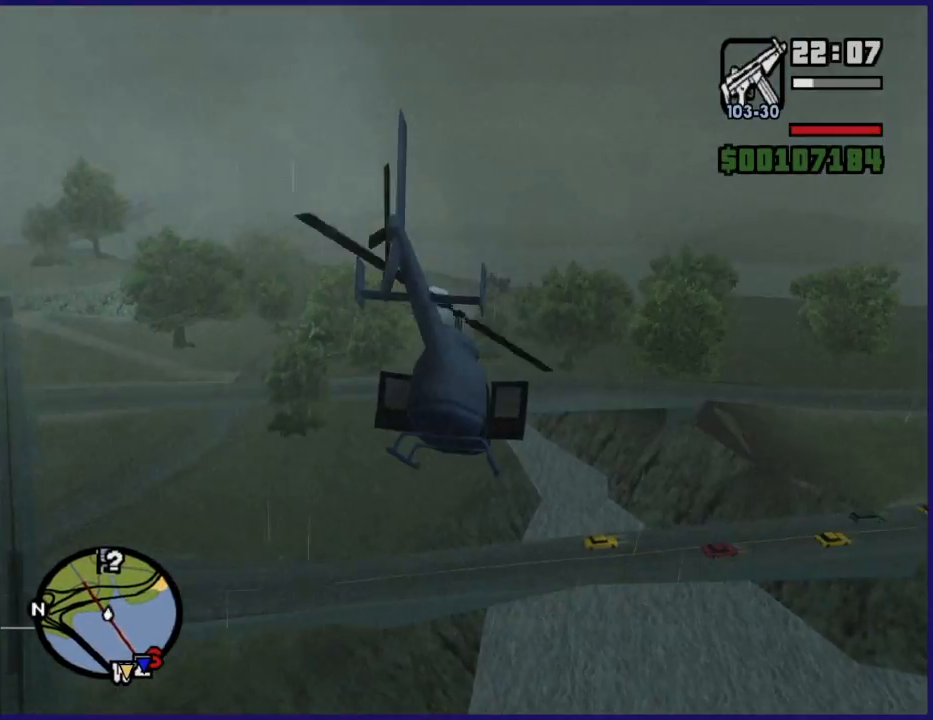
{"buttons": ["R2"], "left_stick": "up", "right_stick": "center", "events": []}
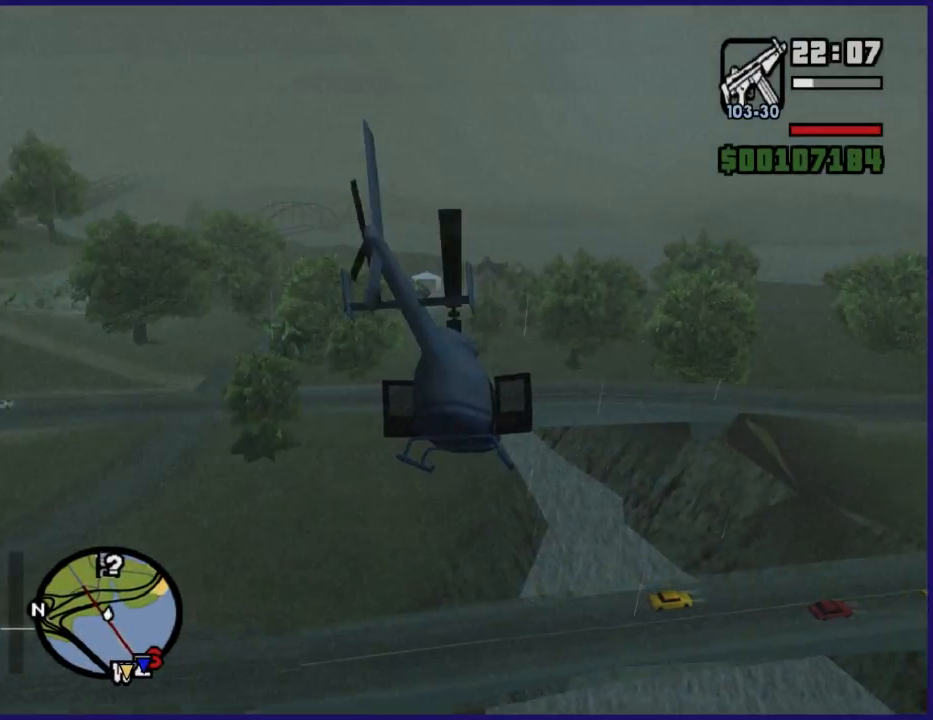
{"buttons": ["R2"], "left_stick": "up-left", "right_stick": "center", "events": [[167, "left_stick", "up-left"]]}
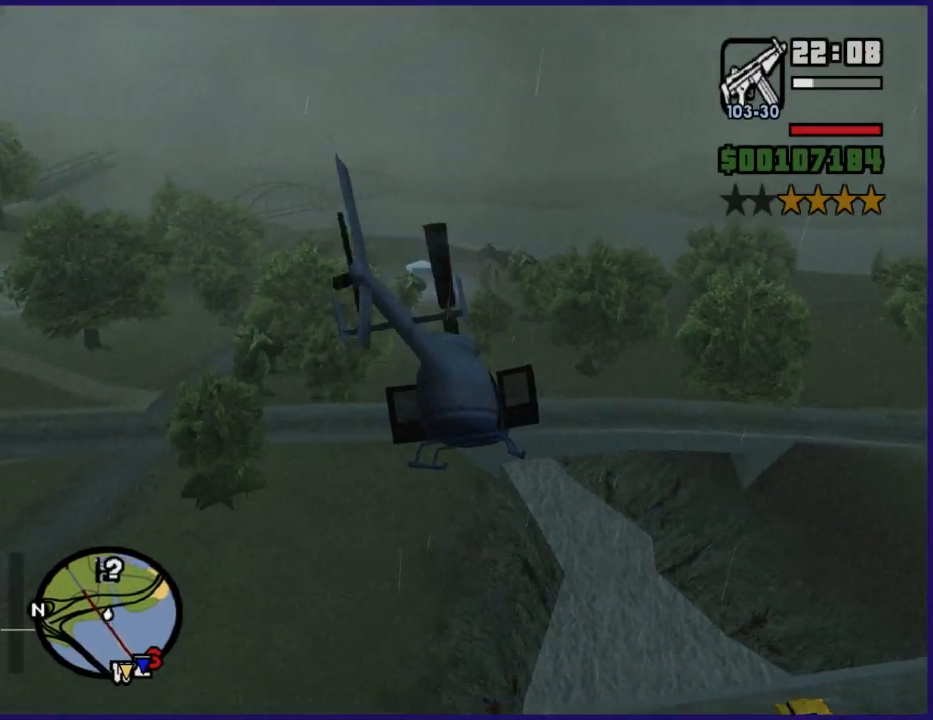
{"buttons": ["R2"], "left_stick": "up", "right_stick": "center", "events": [[400, "left_stick", "up"]]}
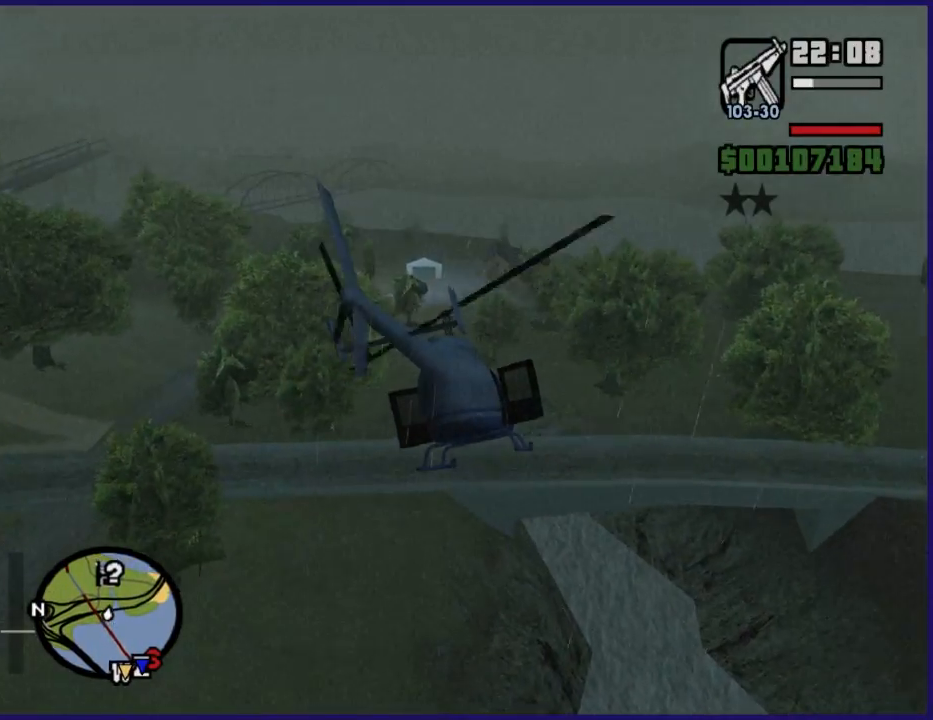
{"buttons": ["L2"], "left_stick": "up-right", "right_stick": "center"}
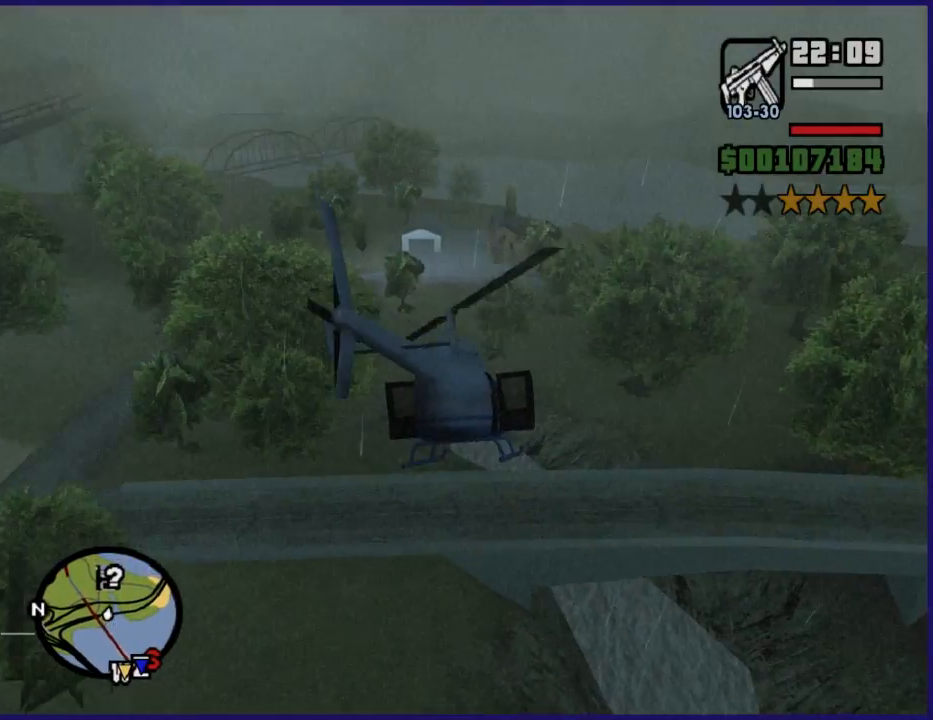
{"buttons": [], "left_stick": "up-left", "right_stick": "center"}
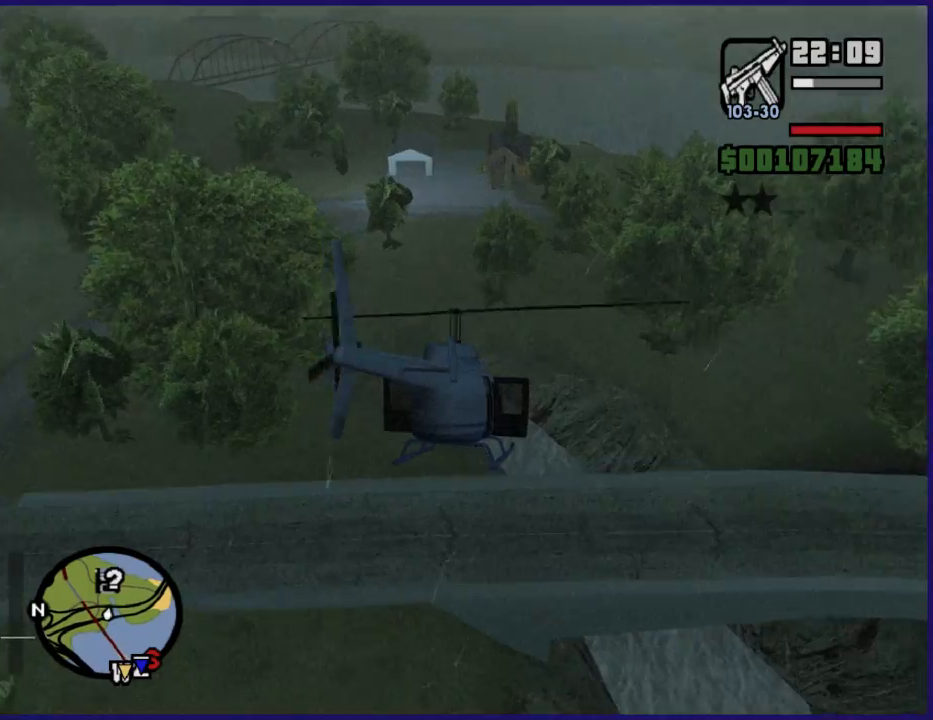
{"buttons": ["R2"], "left_stick": "up-right", "right_stick": "center", "events": [[200, "R2", "down"], [500, "left_stick", "up-right"]]}
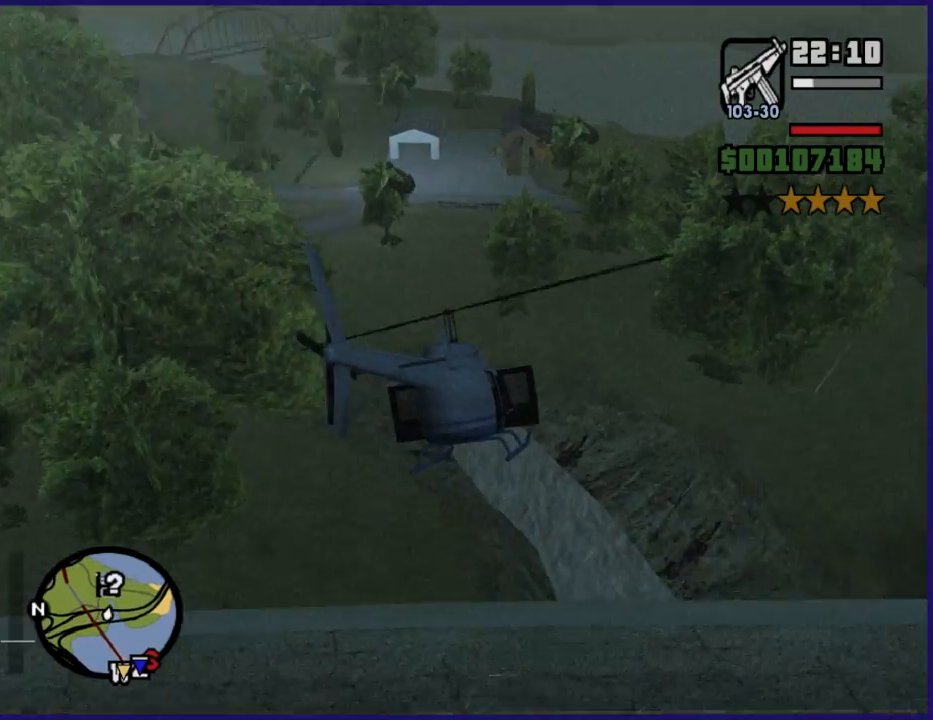
{"buttons": ["L2"], "left_stick": "down", "right_stick": "center", "events": [[67, "left_stick", "right"], [133, "L2", "down"], [167, "left_stick", "center"], [200, "R2", "up"], [300, "left_stick", "down"]]}
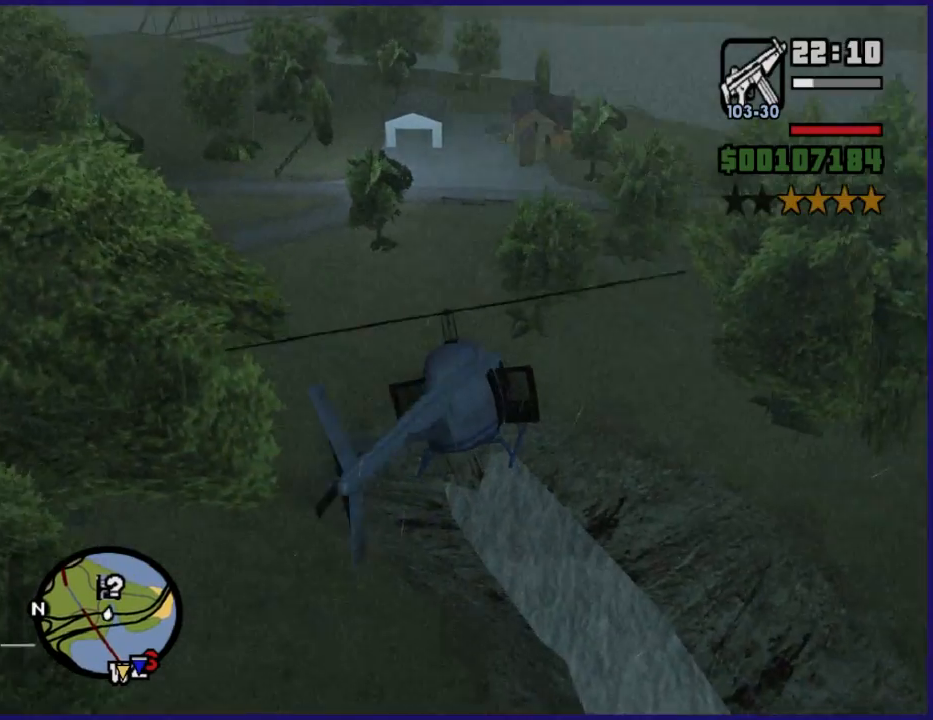
{"buttons": ["L2"], "left_stick": "down", "right_stick": "center", "events": []}
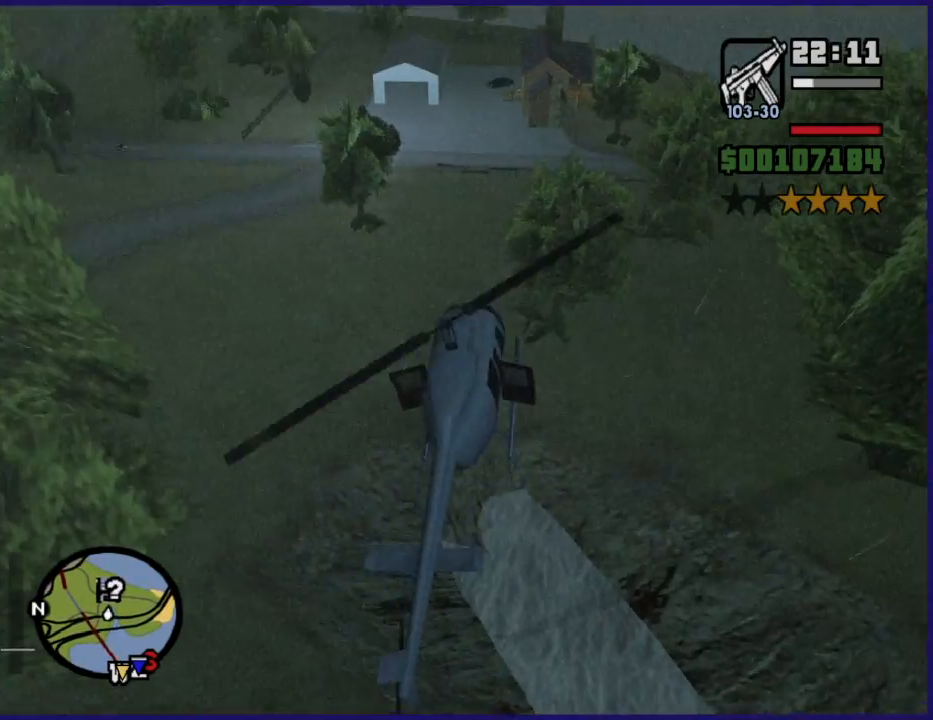
{"buttons": ["L2"], "left_stick": "down-right", "right_stick": "up", "events": [[267, "left_stick", "down-right"], [467, "right_stick", "up"]]}
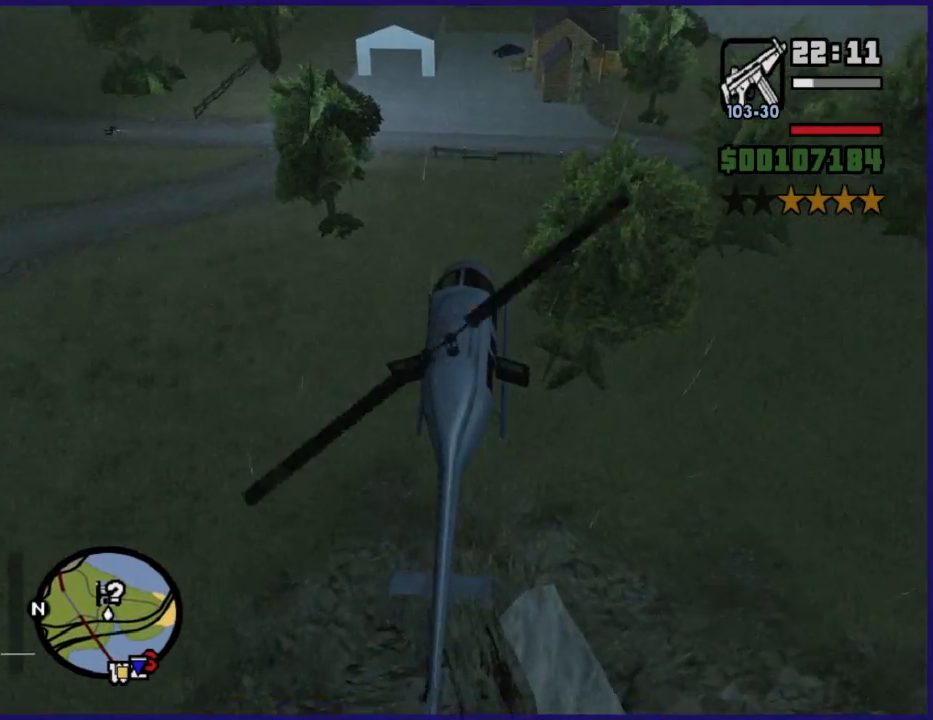
{"buttons": ["L2", "R2"], "left_stick": "down-right", "right_stick": "center", "events": [[167, "left_stick", "down"], [233, "right_stick", "center"], [467, "R2", "down"], [467, "left_stick", "down-right"]]}
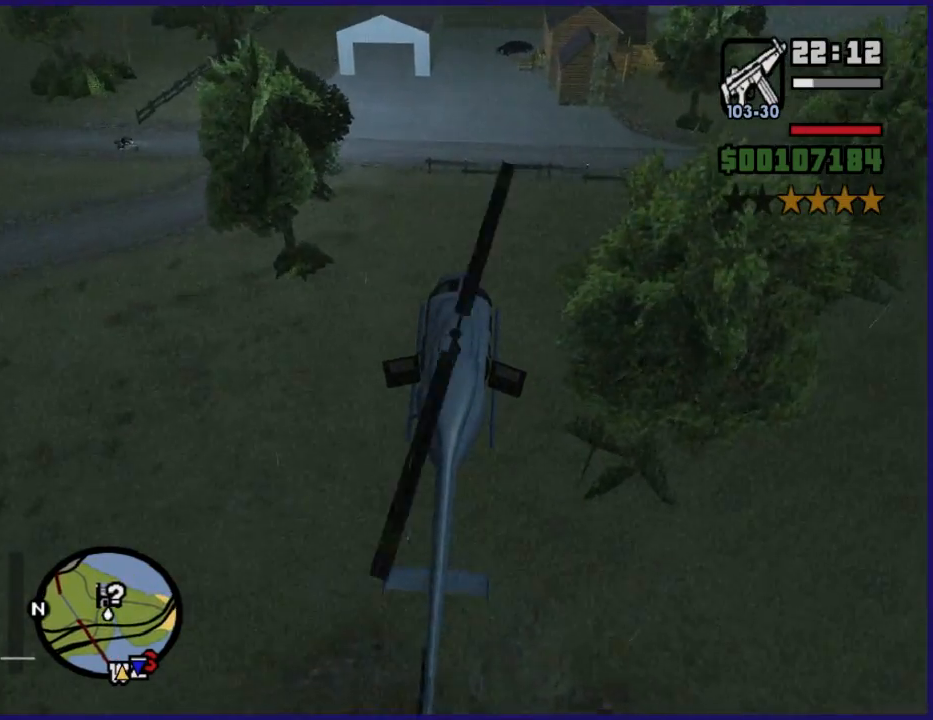
{"buttons": [], "left_stick": "down", "right_stick": "center", "events": [[33, "L2", "up"], [67, "left_stick", "down"], [333, "R2", "up"]]}
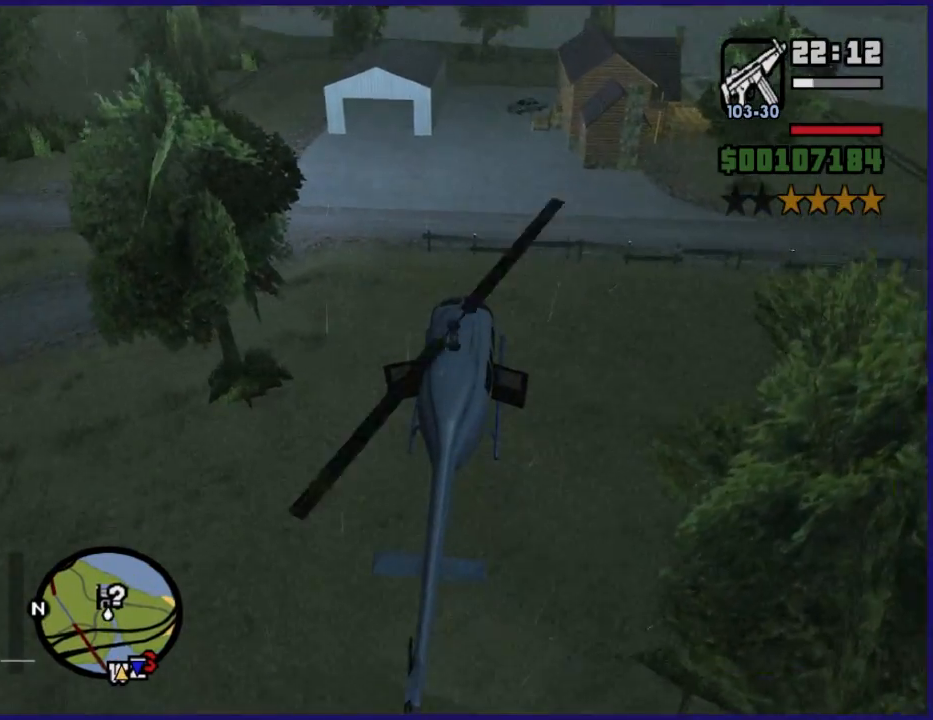
{"buttons": ["L2"], "left_stick": "down", "right_stick": "center", "events": [[33, "L2", "down"]]}
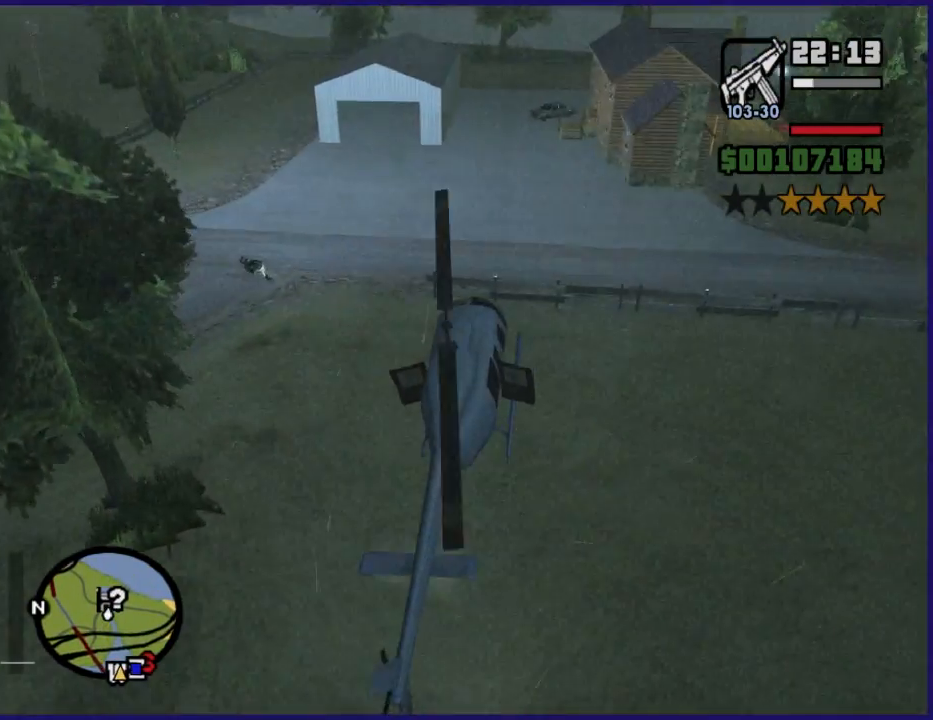
{"buttons": ["L2"], "left_stick": "down", "right_stick": "center", "events": []}
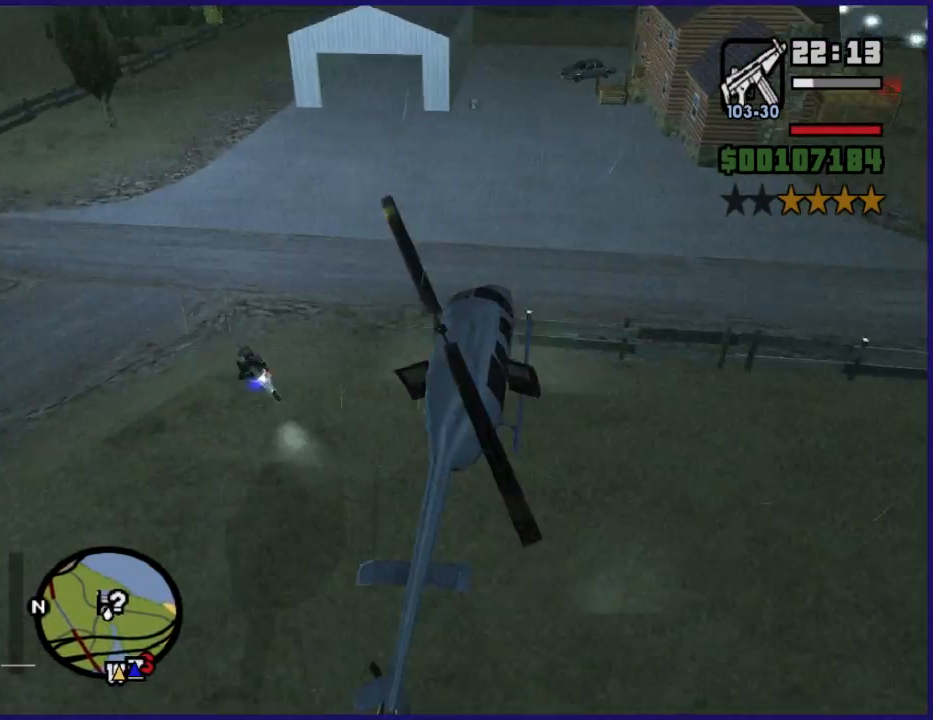
{"buttons": ["L2"], "left_stick": "down", "right_stick": "center", "events": []}
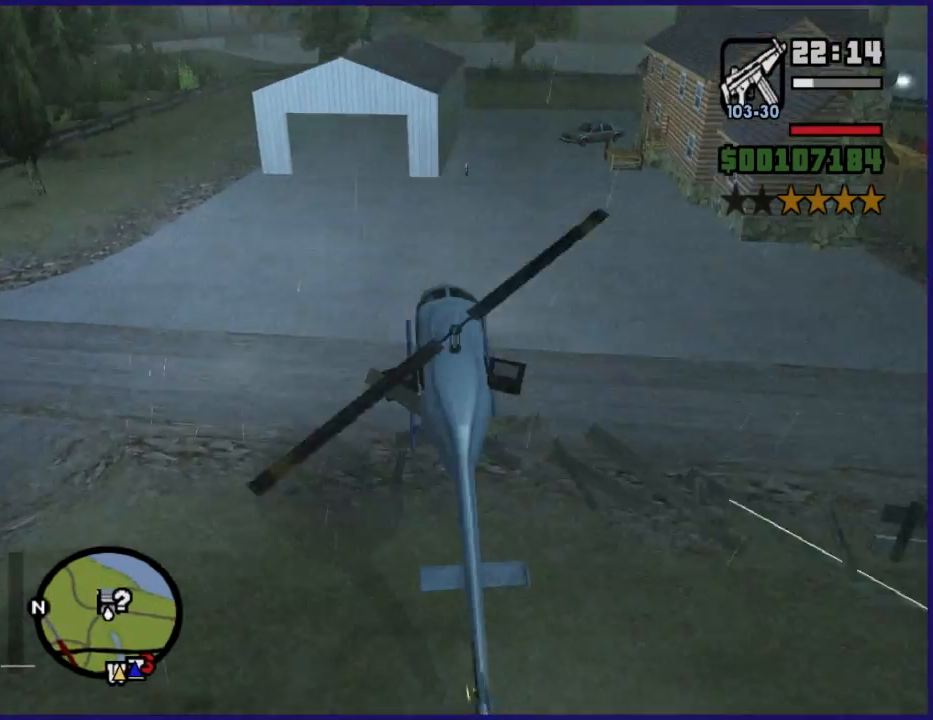
{"buttons": ["L2"], "left_stick": "down", "right_stick": "center", "events": []}
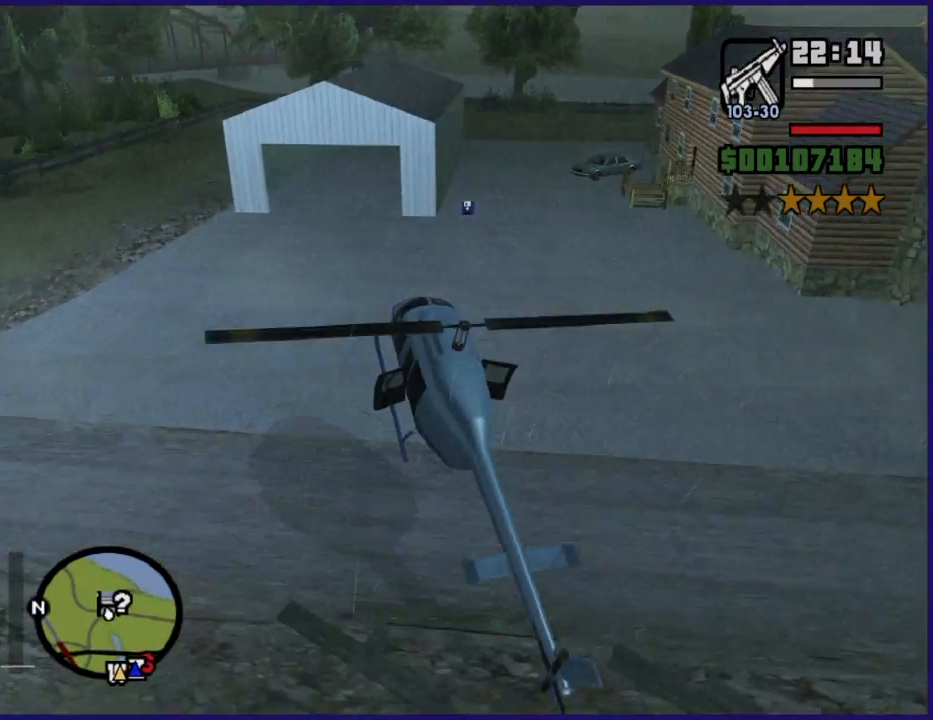
{"buttons": ["L2"], "left_stick": "right", "right_stick": "center", "events": [[133, "left_stick", "right"]]}
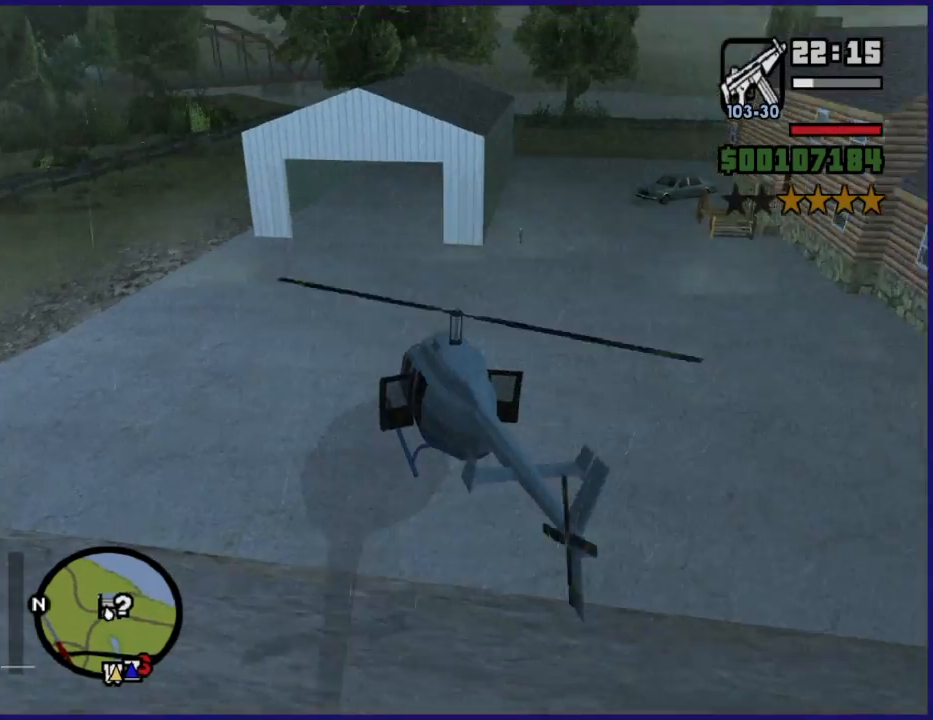
{"buttons": ["L2"], "left_stick": "center", "right_stick": "center", "events": [[233, "left_stick", "down-left"], [467, "left_stick", "center"]]}
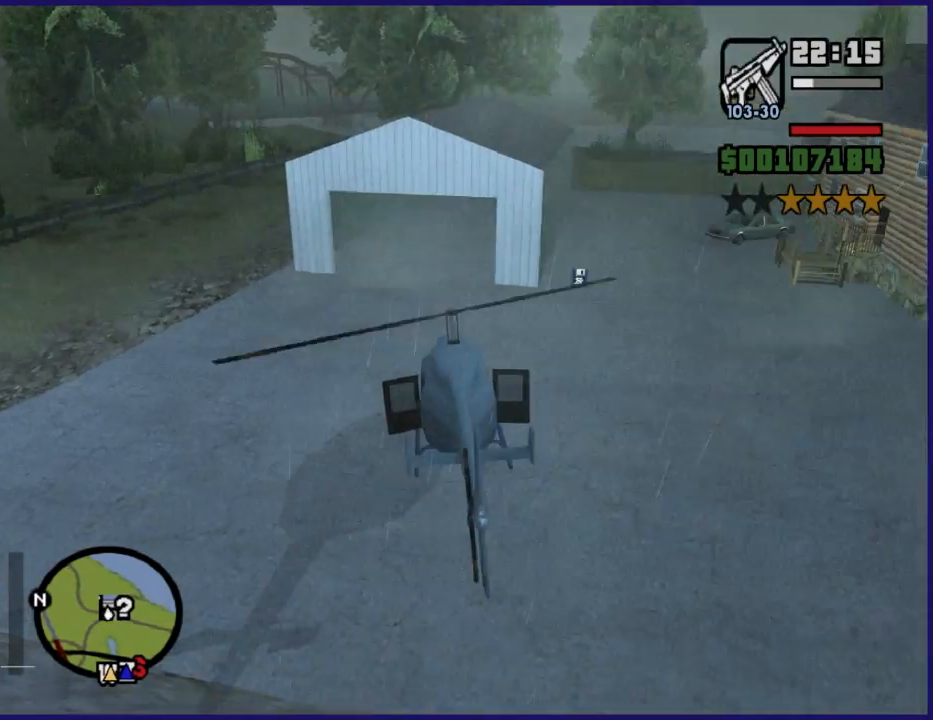
{"buttons": ["Y"], "left_stick": "center", "right_stick": "center", "events": [[33, "Y", "down"], [167, "Y", "up"], [233, "Y", "down"], [267, "L2", "up"], [400, "Y", "up"], [433, "Y", "down"]]}
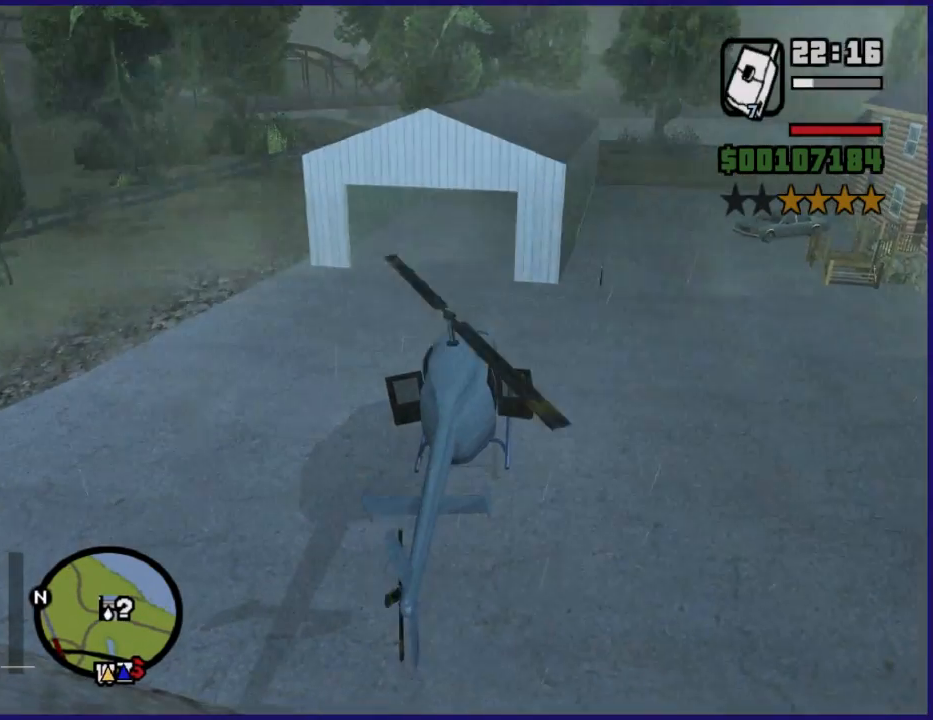
{"buttons": [], "left_stick": "up-left", "right_stick": "center", "events": [[33, "Y", "up"], [100, "Y", "down"], [167, "left_stick", "up-left"], [300, "Y", "up"], [333, "Y", "down"], [433, "Y", "up"]]}
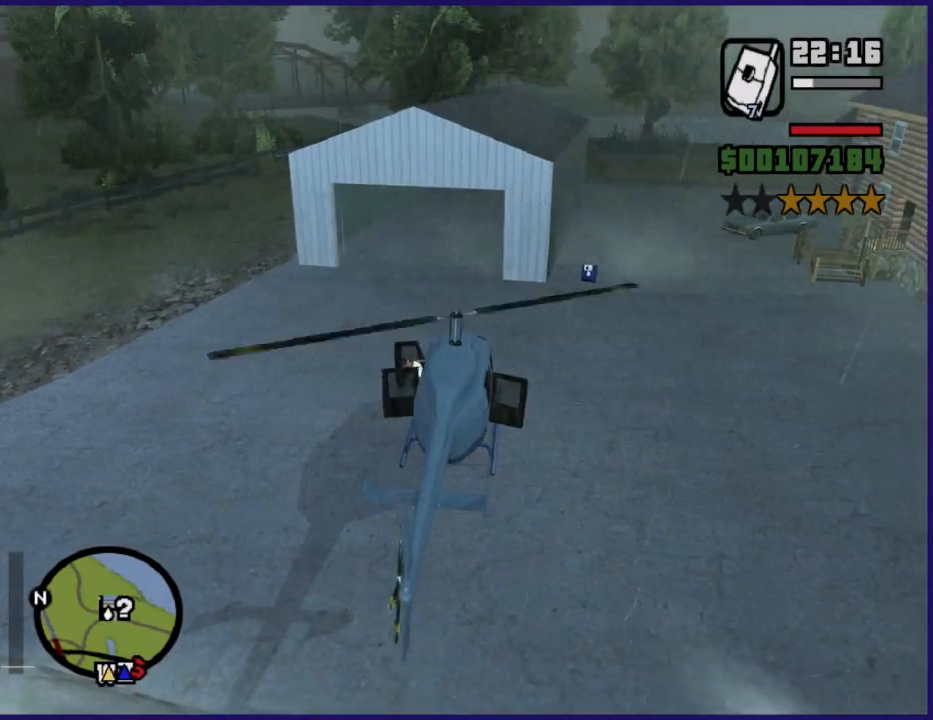
{"buttons": ["A"], "left_stick": "up", "right_stick": "center", "events": [[67, "A", "down"], [167, "A", "up"], [233, "A", "down"], [267, "left_stick", "up"], [367, "A", "up"], [433, "A", "down"]]}
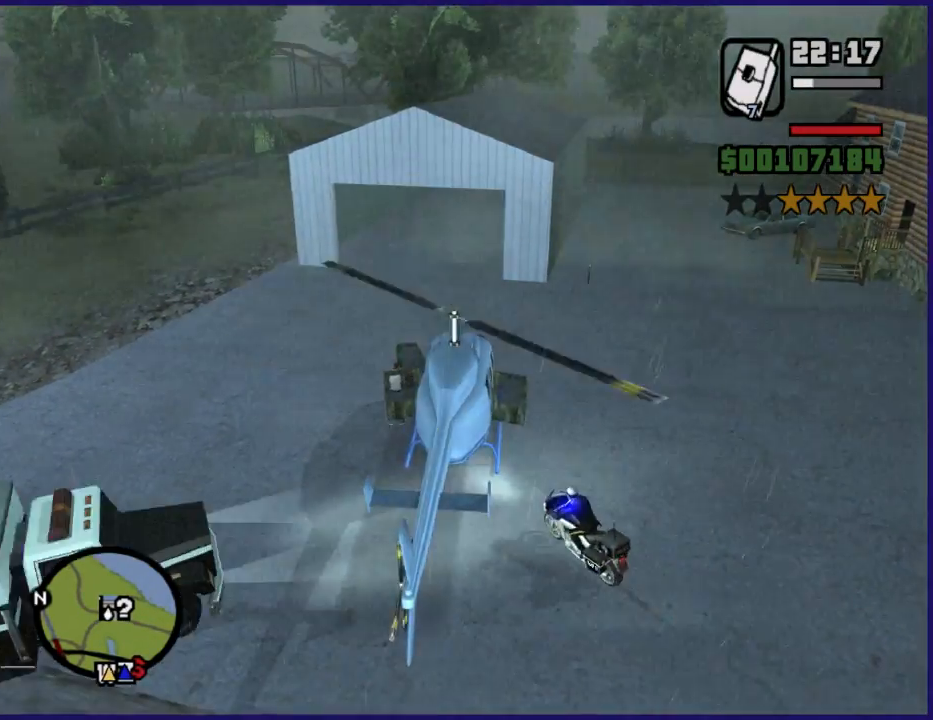
{"buttons": [], "left_stick": "up", "right_stick": "center", "events": [[67, "A", "up"], [133, "A", "down"], [233, "A", "up"], [267, "A", "down"], [400, "A", "up"]]}
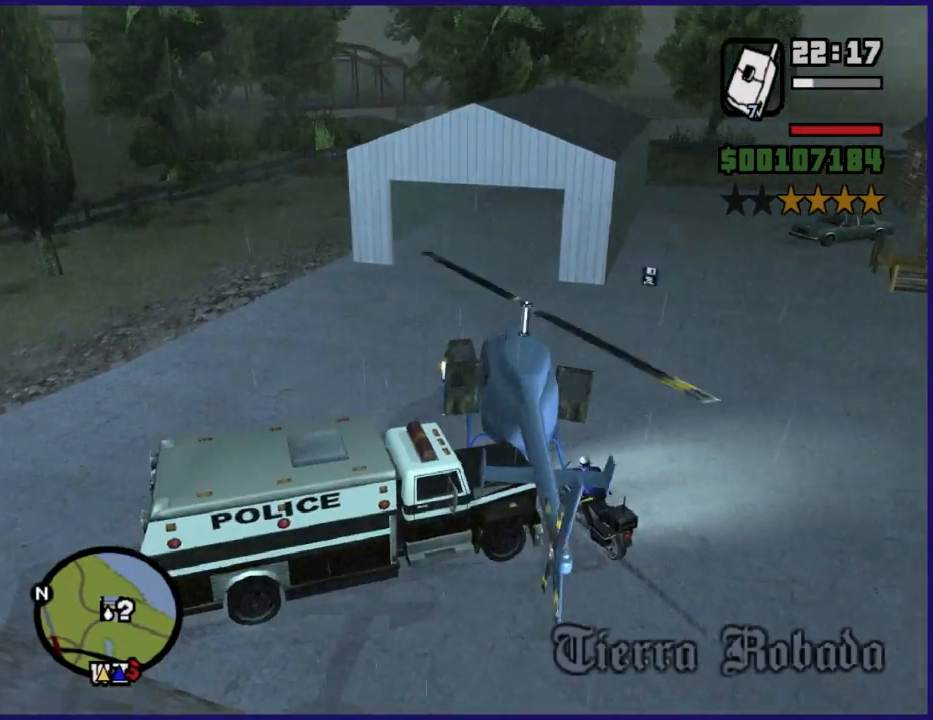
{"buttons": ["A"], "left_stick": "up-right", "right_stick": "center", "events": [[33, "A", "down"], [67, "A", "up"], [167, "A", "down"], [300, "A", "up"], [433, "A", "down"], [467, "left_stick", "up-right"]]}
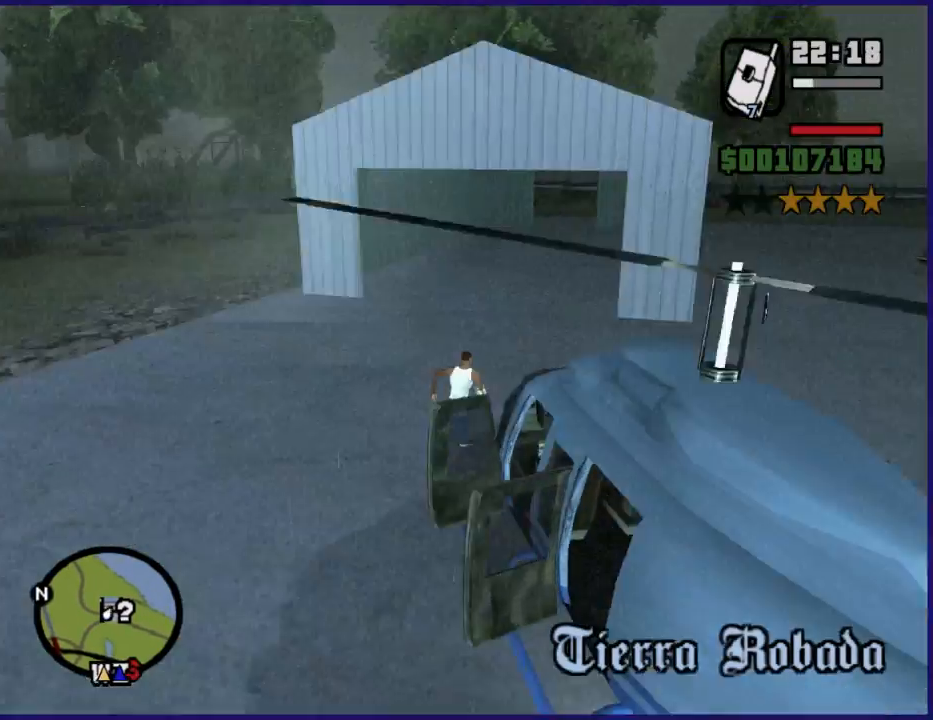
{"buttons": ["A"], "left_stick": "up", "right_stick": "center", "events": [[33, "A", "up"], [100, "A", "down"], [200, "A", "up"], [267, "A", "down"], [367, "left_stick", "up"], [400, "A", "up"], [467, "A", "down"]]}
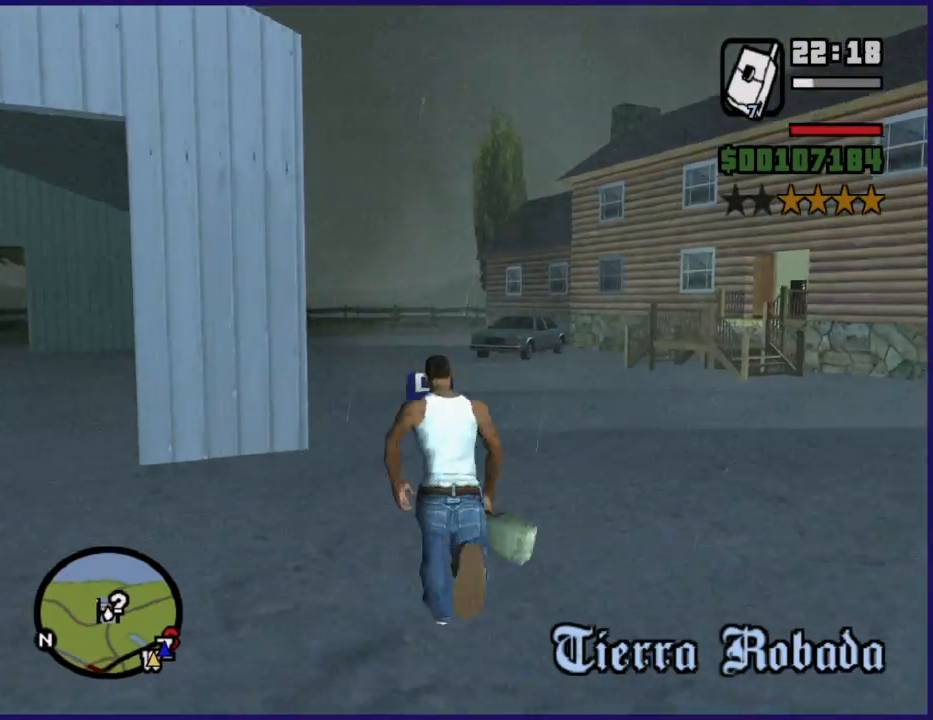
{"buttons": [], "left_stick": "up", "right_stick": "center", "events": [[67, "A", "up"], [167, "A", "down"], [267, "A", "up"], [333, "A", "down"], [400, "A", "up"]]}